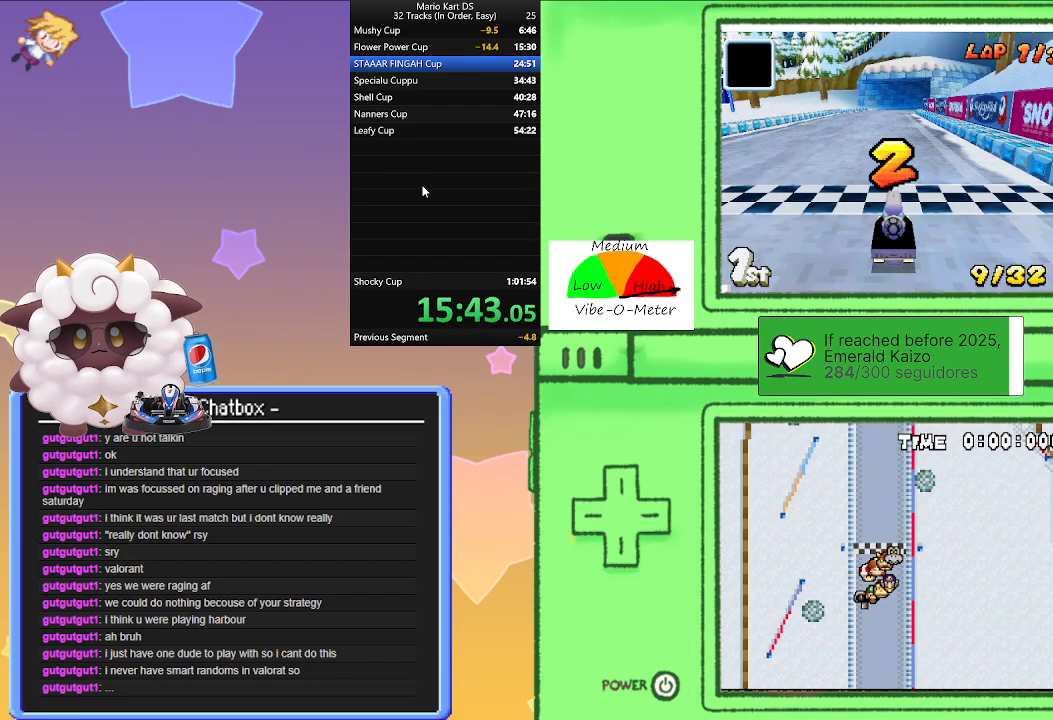
Gameplay with a controller (Nintendo layout); each line is a JSON object with the inputs held at the frame after it. "events" lists button and stick changes between this image and that frame as [ms after this image, input, new state], when the widget could be followed in between. Not read: L2 L3 R3 right_stick.
{"buttons": ["A"], "left_stick": "center", "events": [[100, "A", "down"]]}
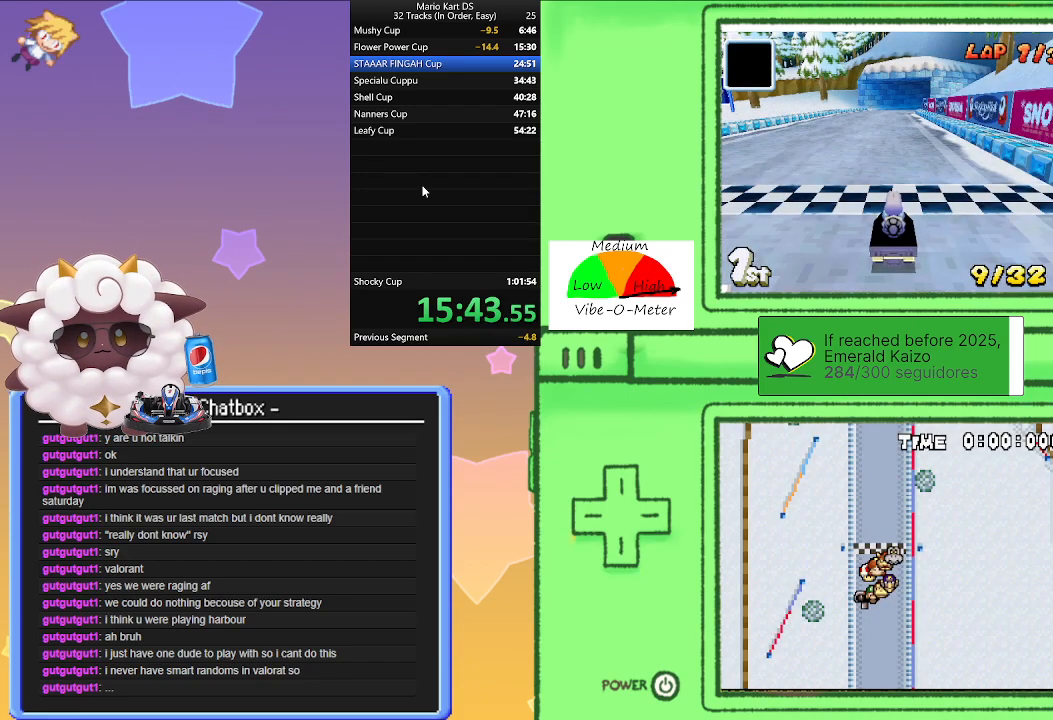
{"buttons": ["A"], "left_stick": "center", "events": []}
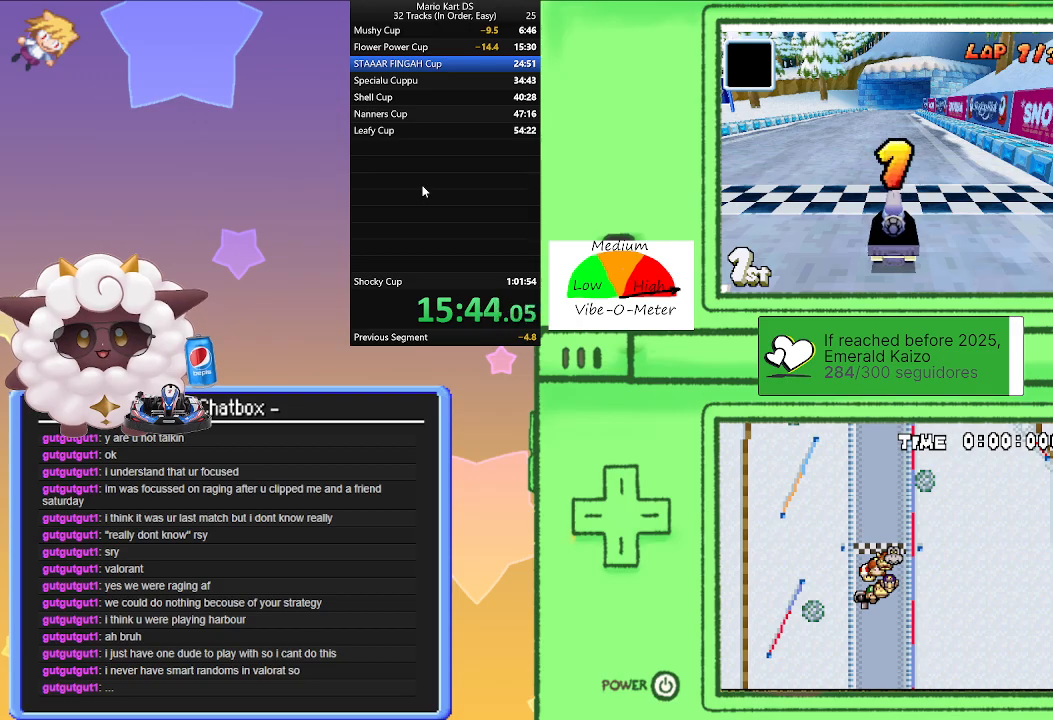
{"buttons": ["A"], "left_stick": "center", "events": []}
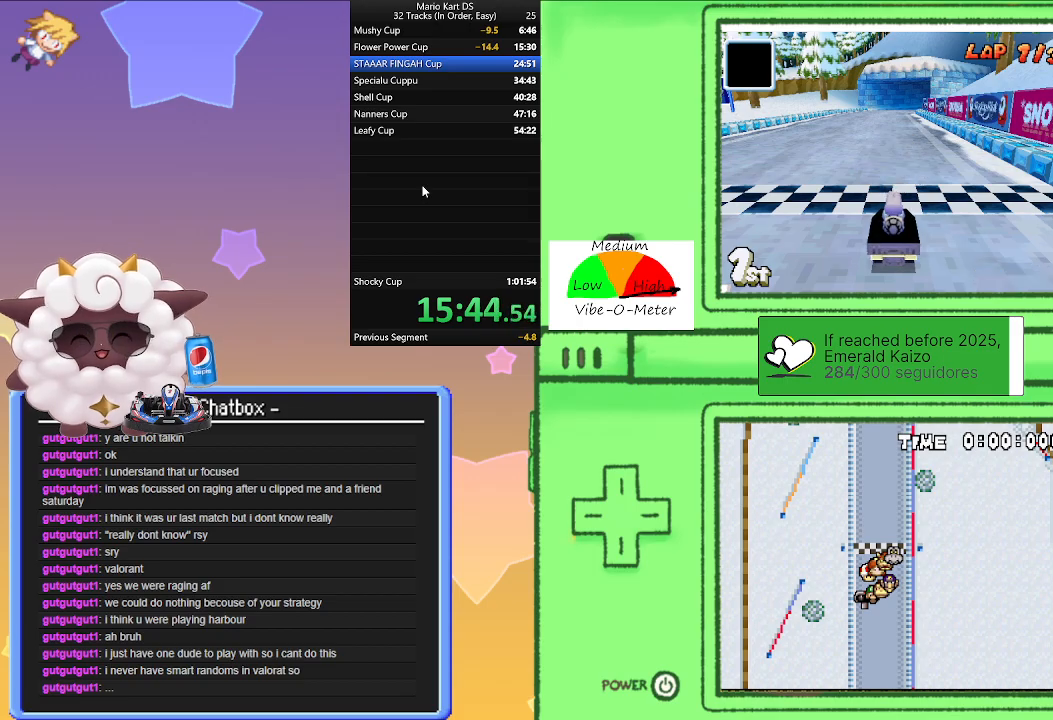
{"buttons": ["A", "R1"], "left_stick": "right", "events": [[467, "R1", "down"], [467, "left_stick", "right"]]}
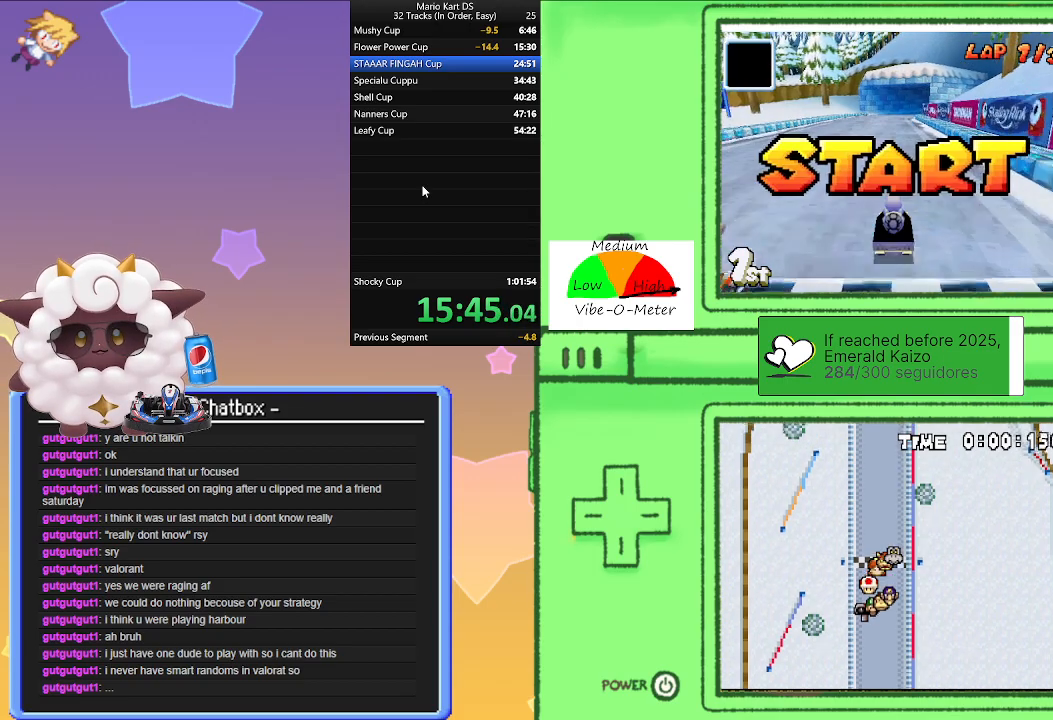
{"buttons": ["A", "R1"], "left_stick": "right", "events": [[267, "left_stick", "left"], [433, "left_stick", "center"], [483, "left_stick", "right"]]}
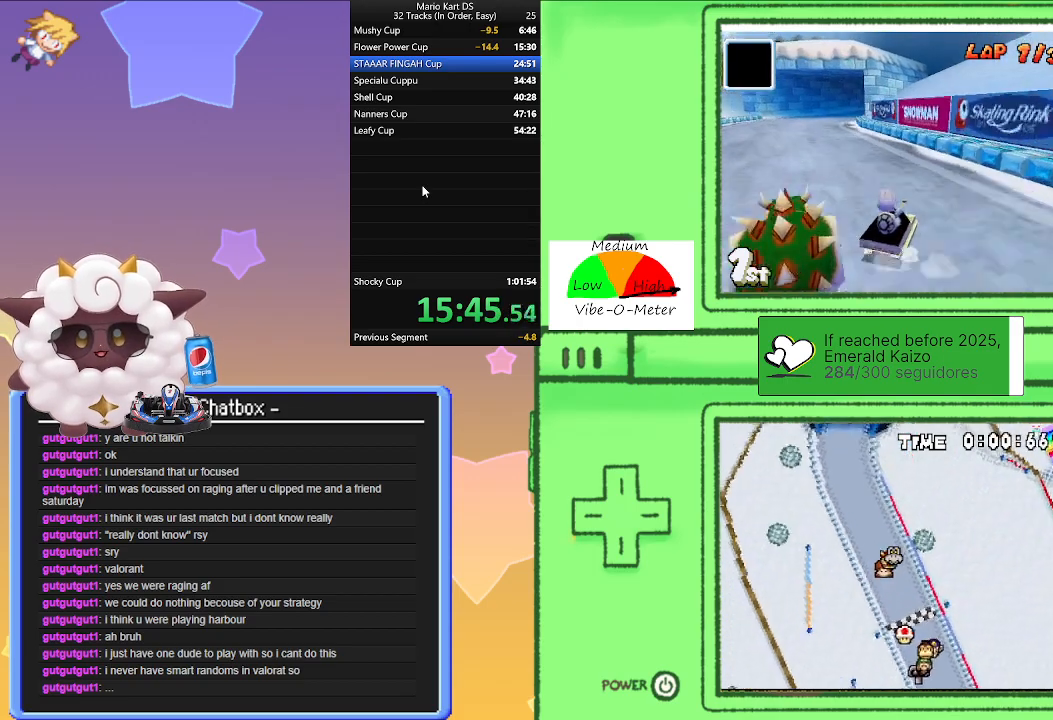
{"buttons": ["A", "R1"], "left_stick": "left", "events": [[167, "left_stick", "left"]]}
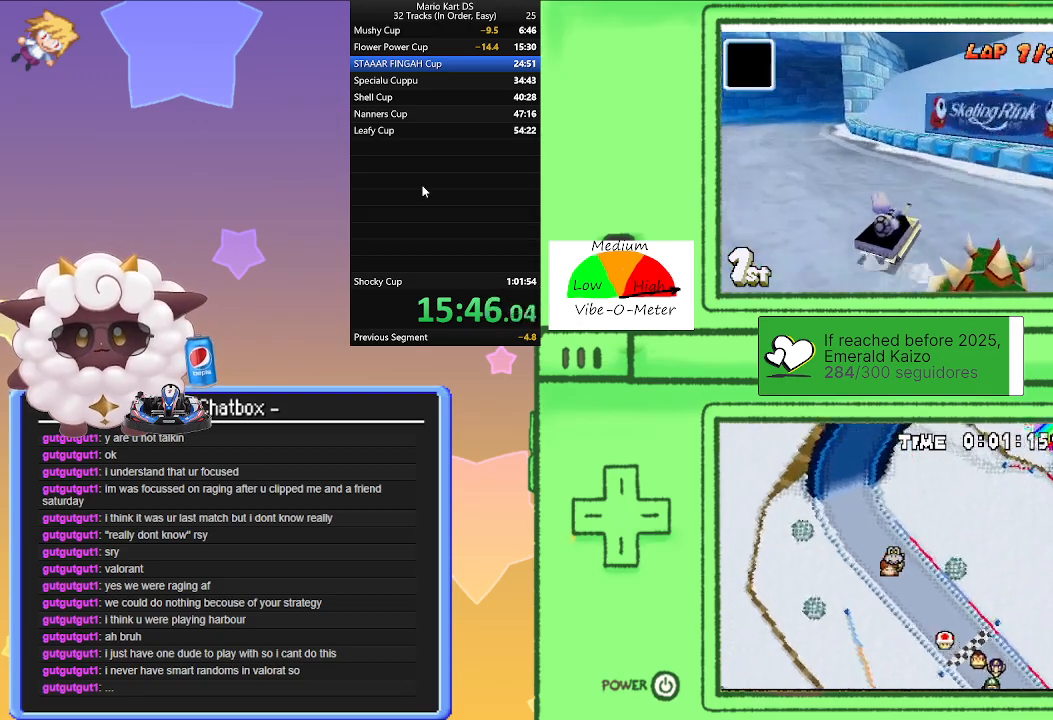
{"buttons": ["A"], "left_stick": "left", "events": [[133, "left_stick", "right"], [283, "left_stick", "center"], [433, "R1", "up"], [500, "left_stick", "left"]]}
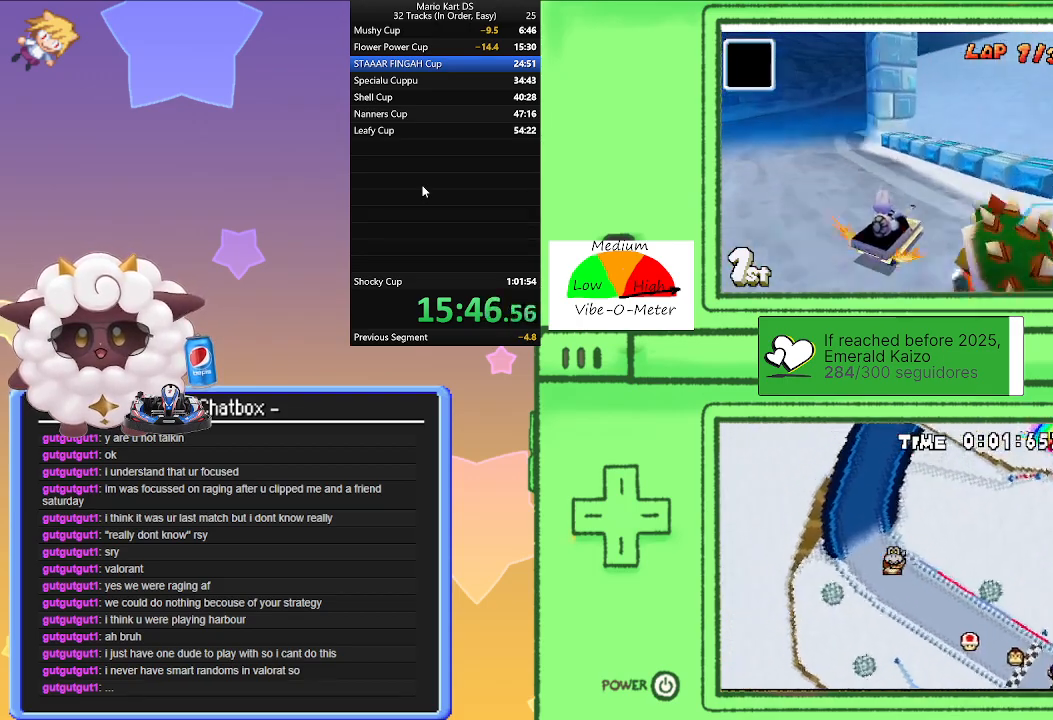
{"buttons": ["A"], "left_stick": "right", "events": [[117, "left_stick", "center"], [467, "left_stick", "right"]]}
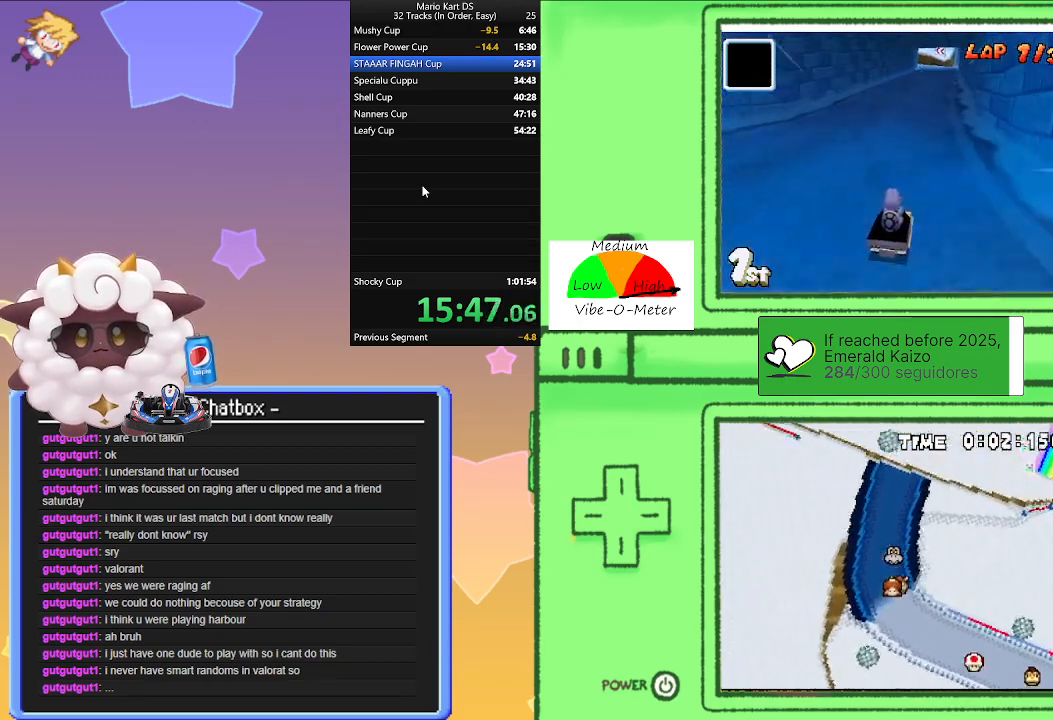
{"buttons": ["A"], "left_stick": "left", "events": [[33, "left_stick", "center"], [500, "left_stick", "left"]]}
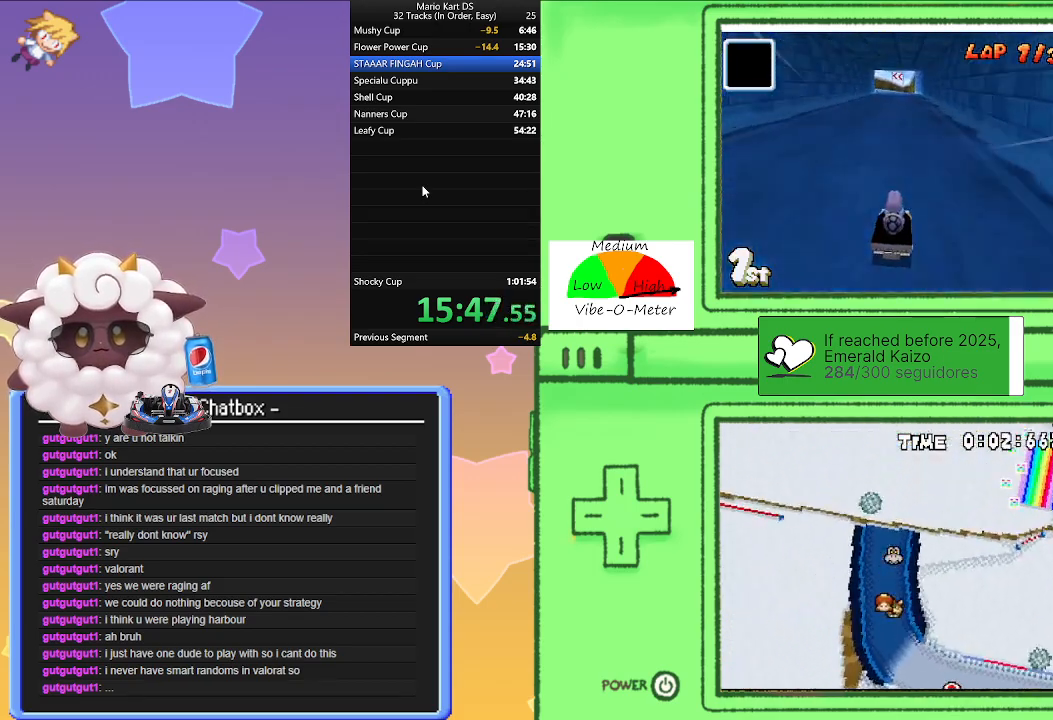
{"buttons": ["A"], "left_stick": "center", "events": [[50, "left_stick", "center"], [383, "left_stick", "right"], [433, "left_stick", "center"]]}
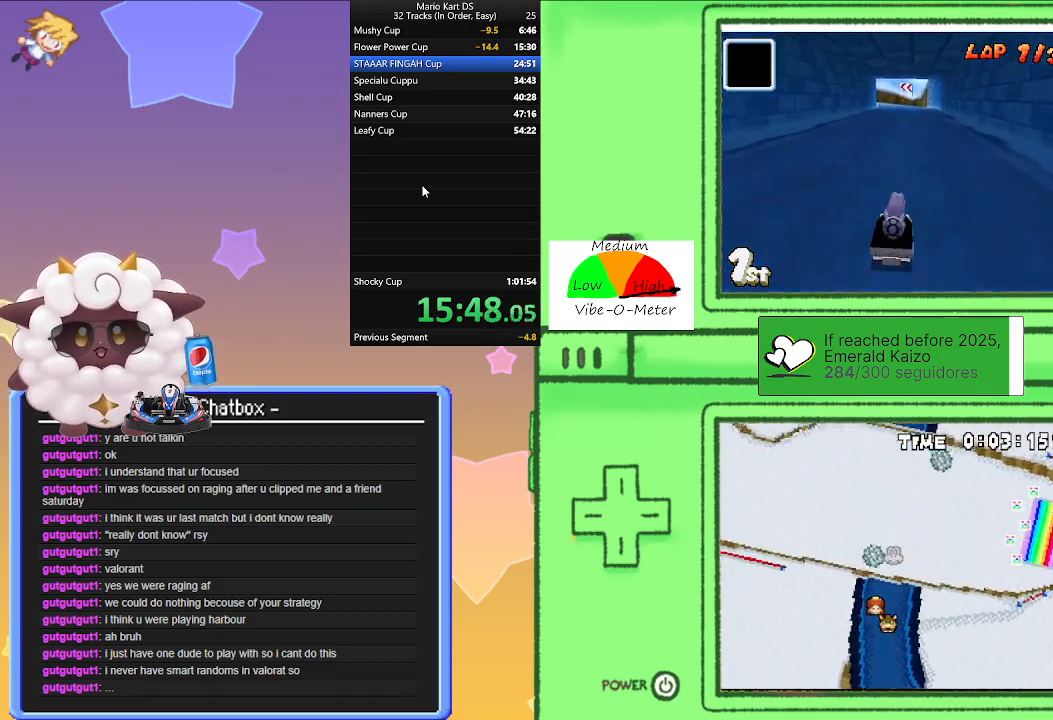
{"buttons": ["A", "R1"], "left_stick": "left", "events": [[50, "left_stick", "left"], [100, "R1", "down"], [350, "left_stick", "right"], [500, "left_stick", "left"]]}
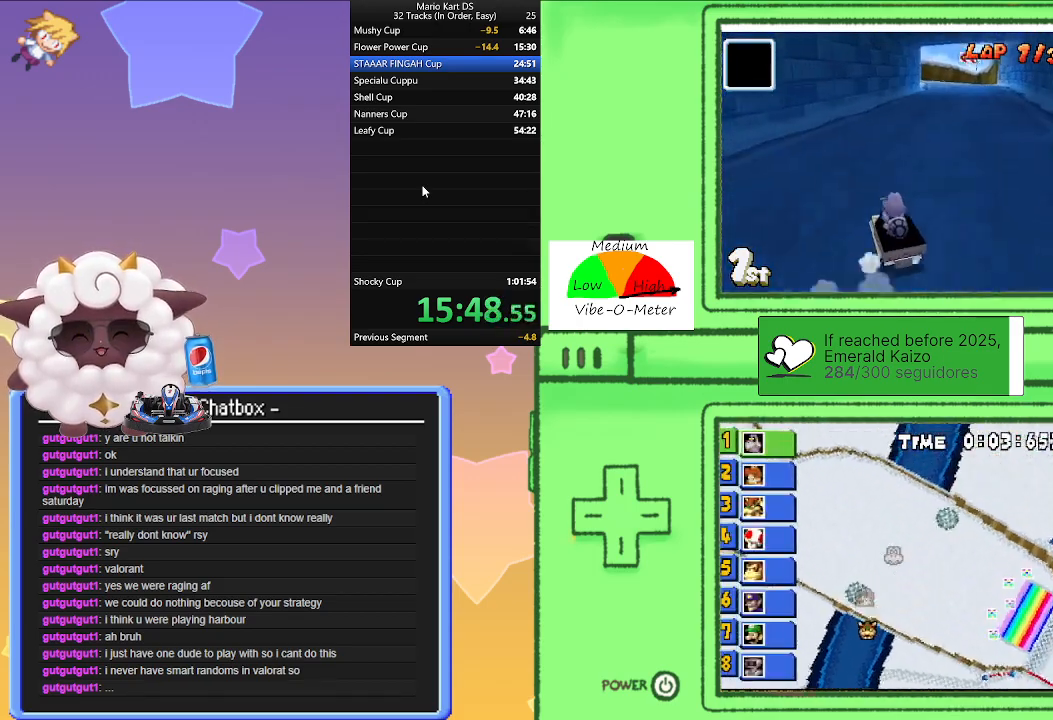
{"buttons": ["A", "R1"], "left_stick": "right", "events": [[217, "left_stick", "right"]]}
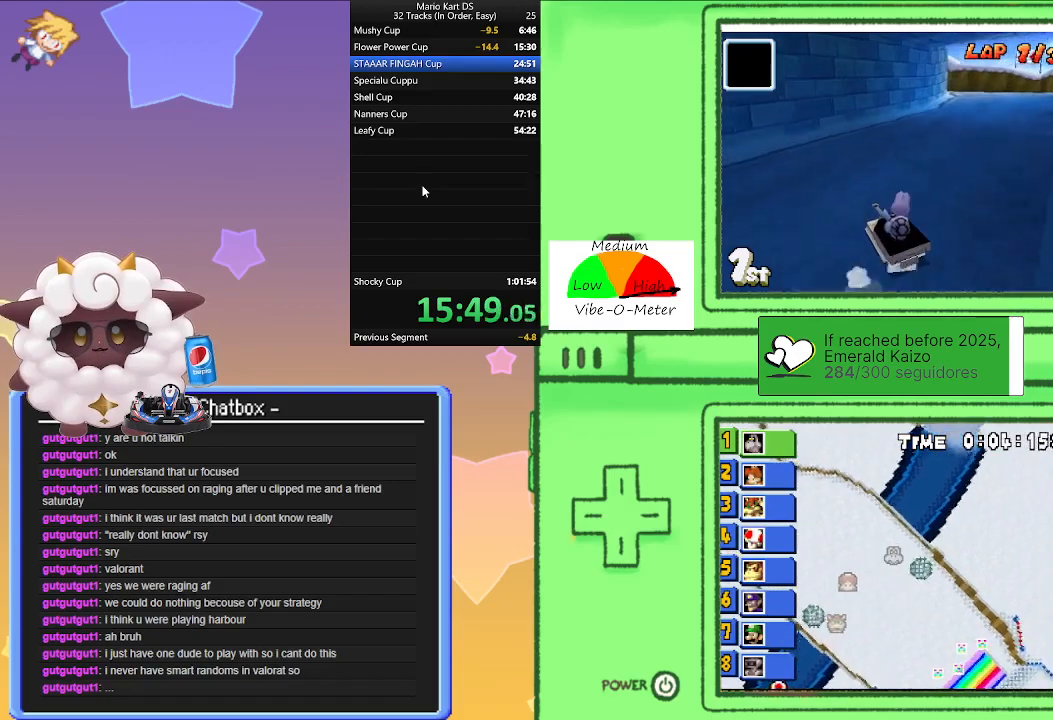
{"buttons": ["A", "R1"], "left_stick": "right", "events": [[317, "left_stick", "left"], [417, "left_stick", "right"]]}
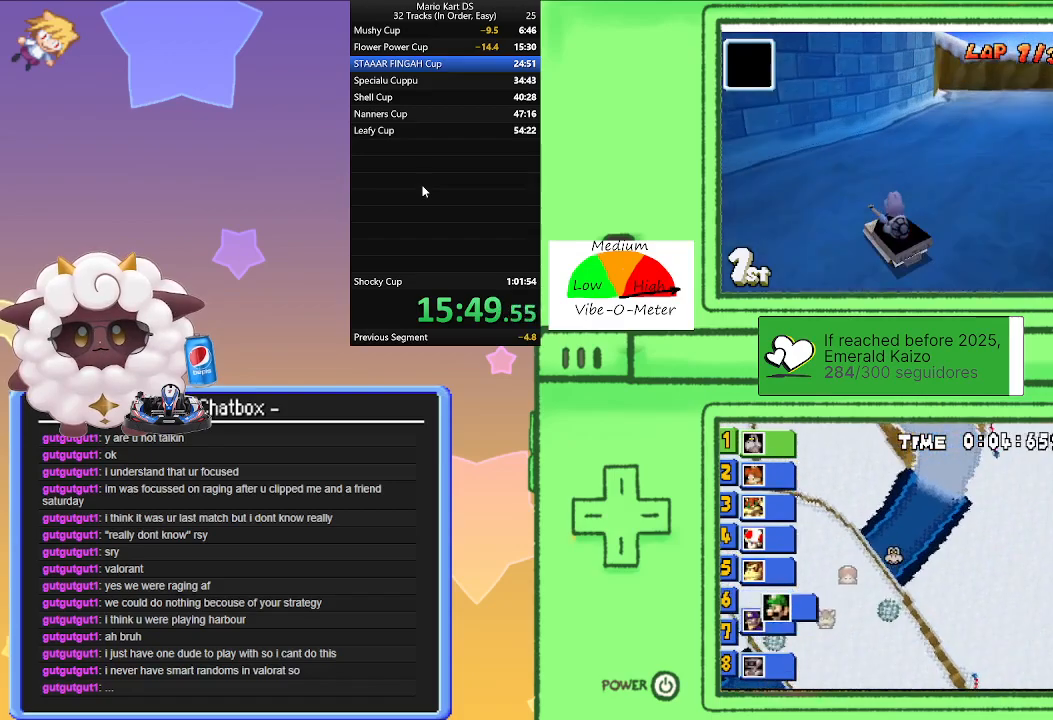
{"buttons": ["A"], "left_stick": "right", "events": [[300, "R1", "up"]]}
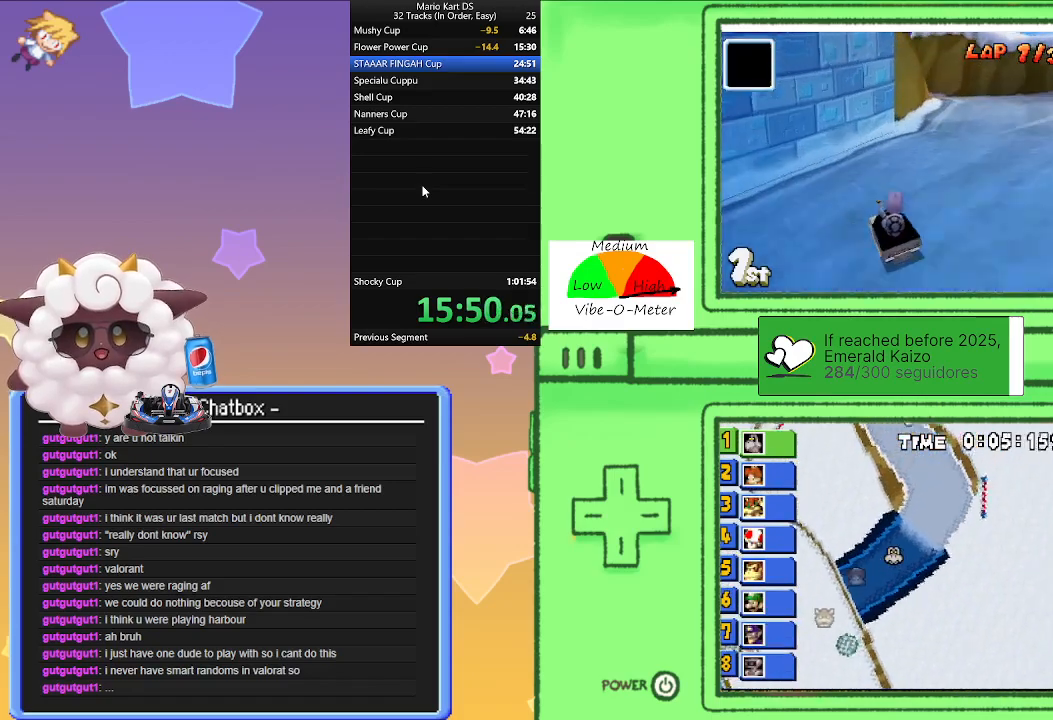
{"buttons": ["A"], "left_stick": "center", "events": [[83, "left_stick", "center"], [250, "left_stick", "left"], [483, "left_stick", "center"]]}
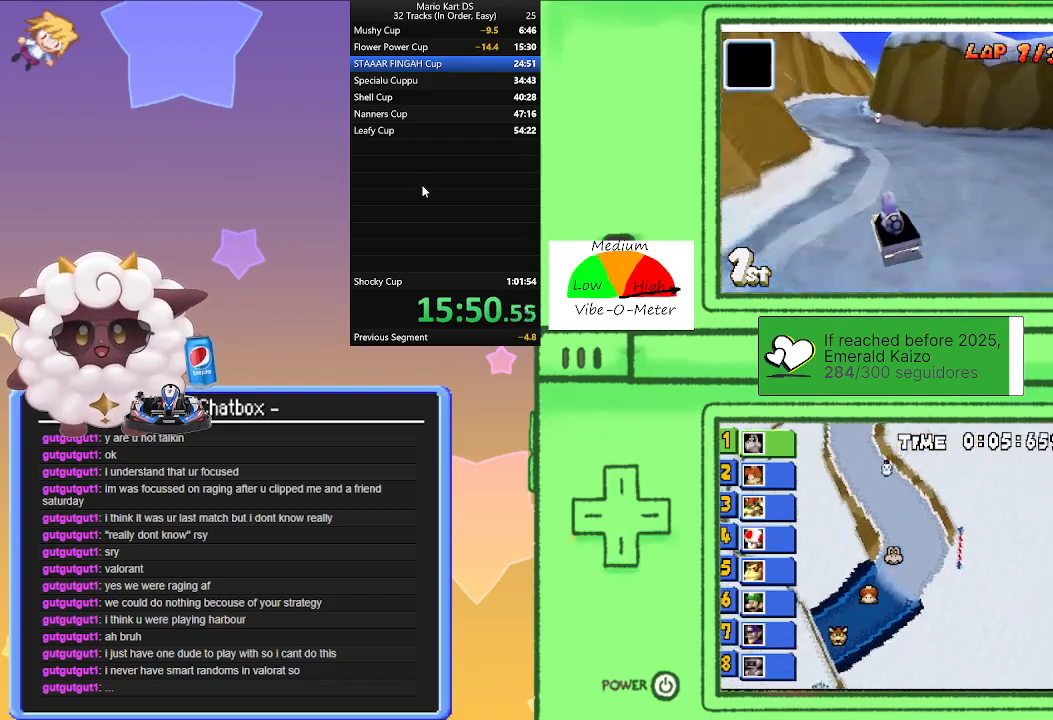
{"buttons": ["A", "R1"], "left_stick": "right", "events": [[367, "left_stick", "right"], [450, "R1", "down"]]}
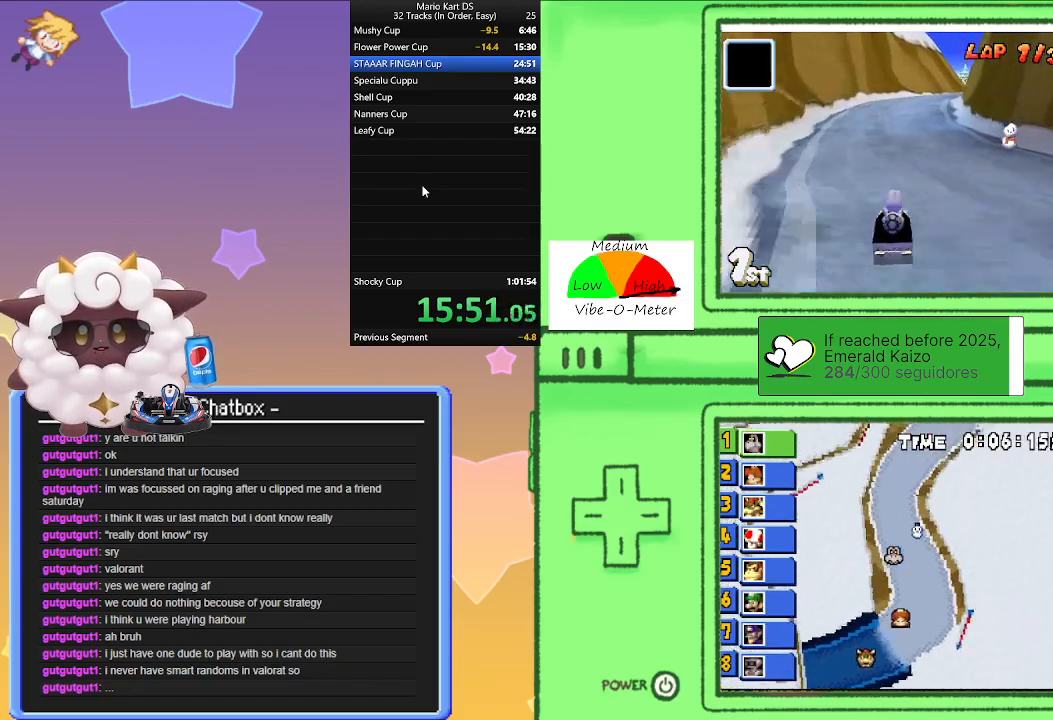
{"buttons": ["A"], "left_stick": "center", "events": [[367, "R1", "up"], [450, "left_stick", "center"]]}
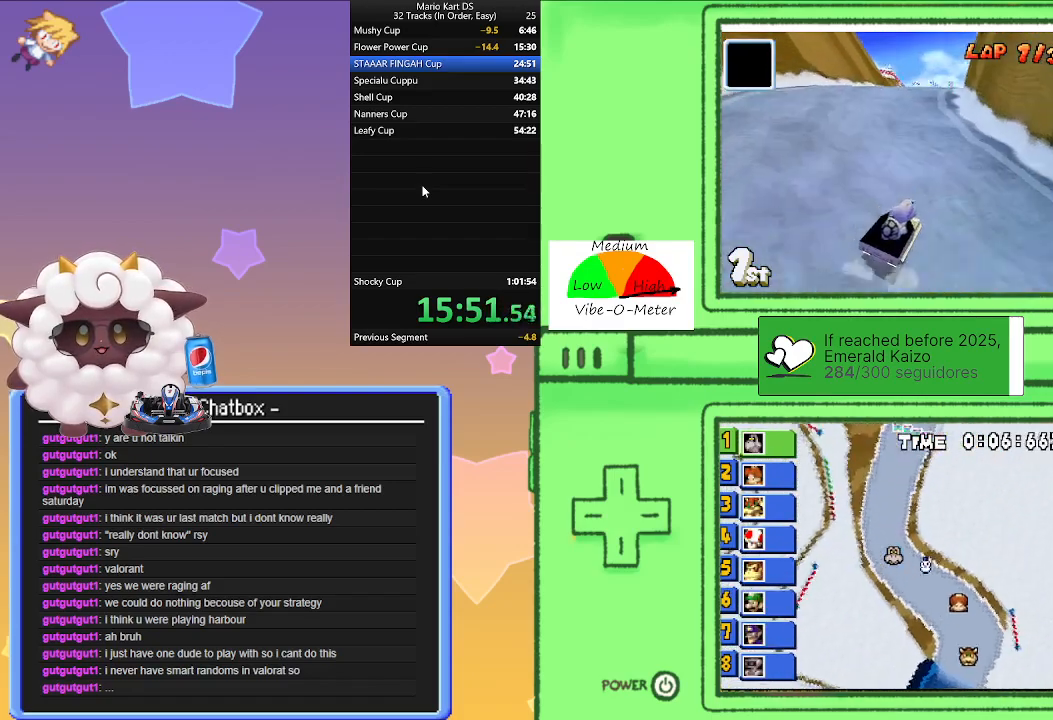
{"buttons": ["A", "R1"], "left_stick": "right", "events": [[17, "left_stick", "left"], [67, "R1", "down"], [333, "left_stick", "right"]]}
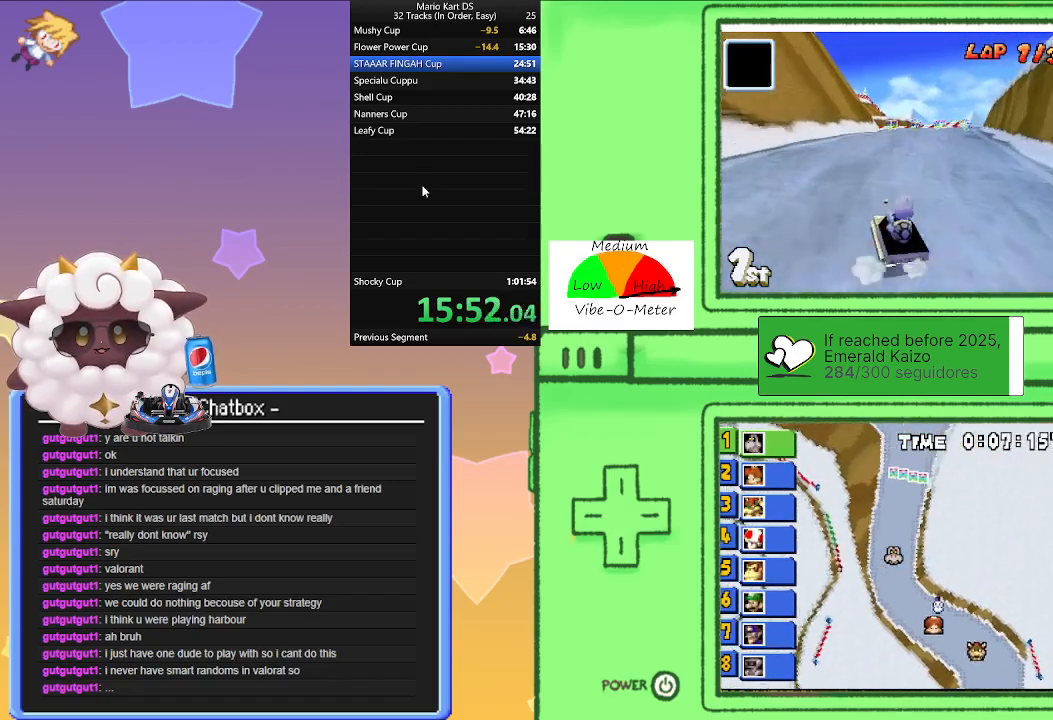
{"buttons": ["A", "R1"], "left_stick": "left", "events": [[67, "left_stick", "left"], [250, "left_stick", "right"], [483, "left_stick", "left"]]}
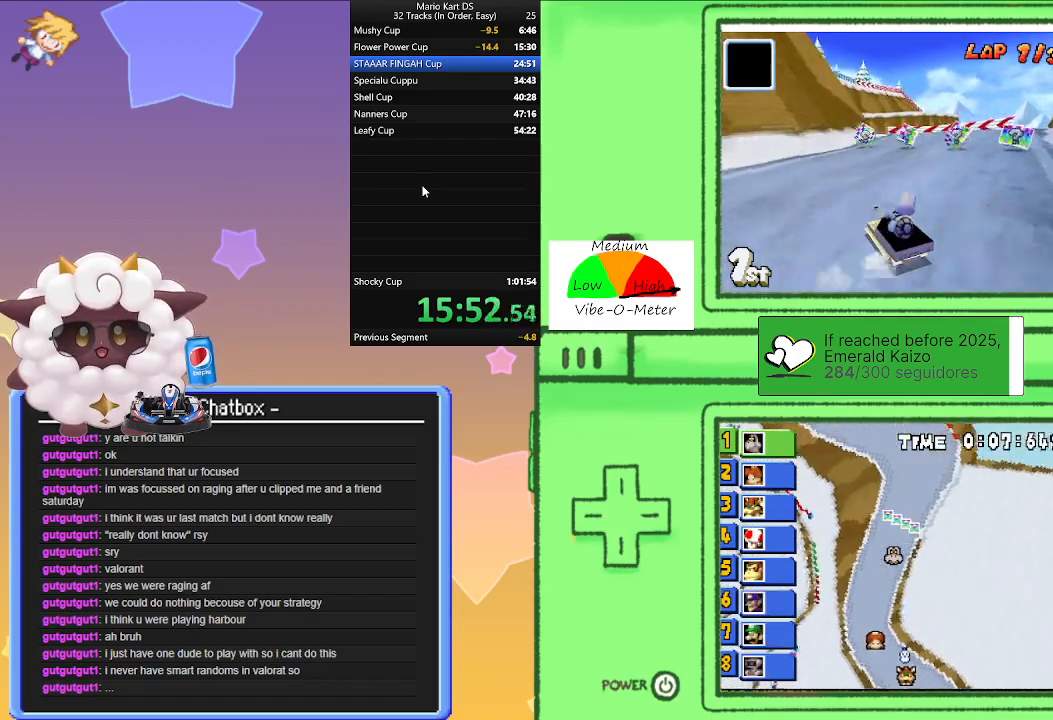
{"buttons": ["A"], "left_stick": "center", "events": [[183, "left_stick", "center"], [250, "R1", "up"]]}
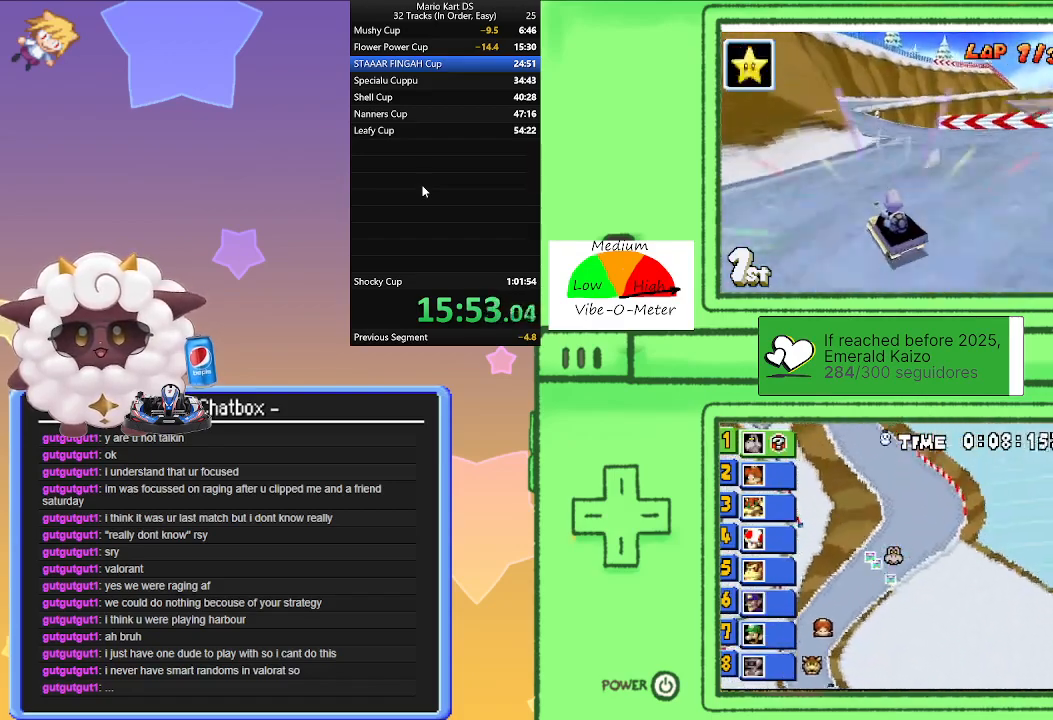
{"buttons": ["A"], "left_stick": "right", "events": [[100, "left_stick", "left"], [300, "left_stick", "center"], [450, "left_stick", "right"]]}
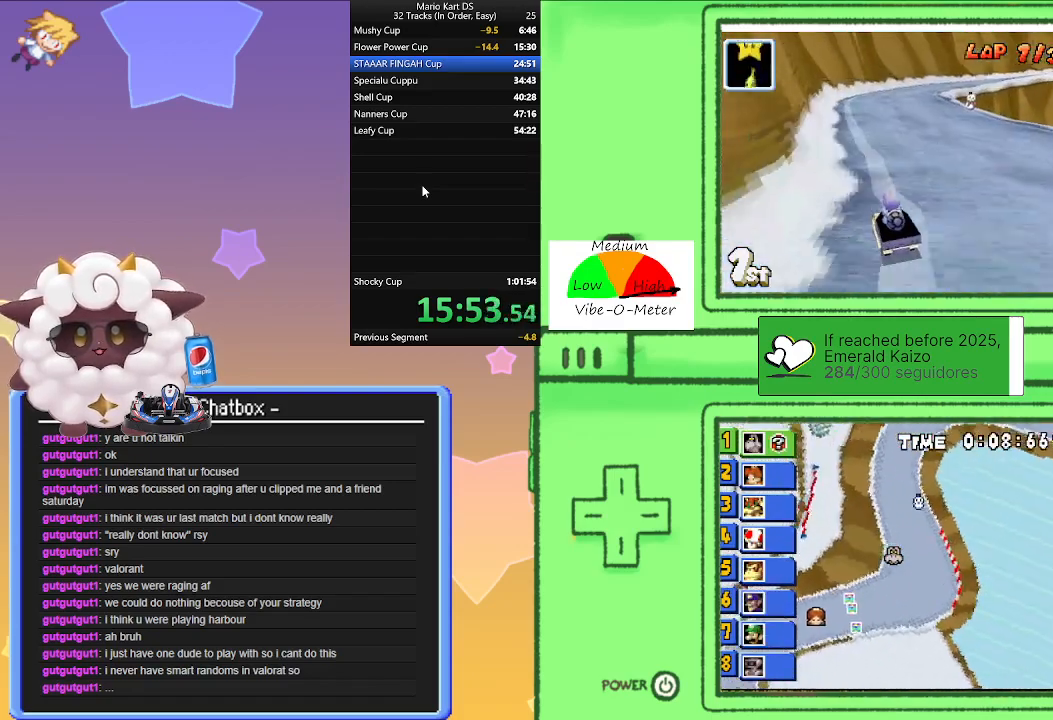
{"buttons": ["A", "R1"], "left_stick": "right", "events": [[317, "R1", "down"]]}
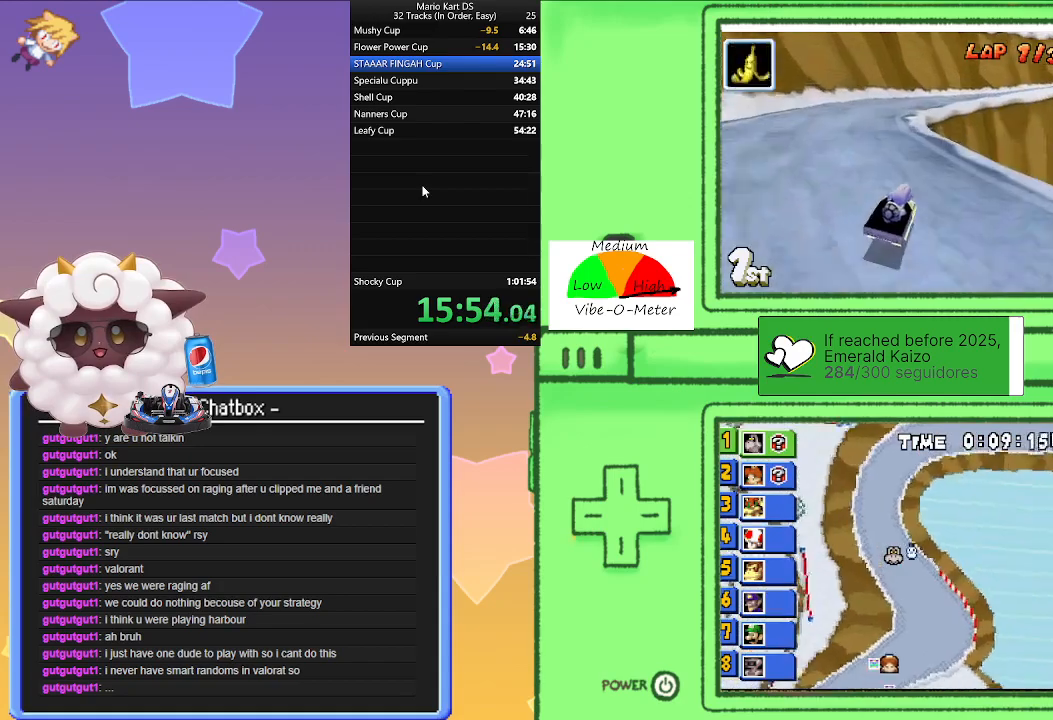
{"buttons": ["A", "R1"], "left_stick": "center", "events": [[117, "left_stick", "left"], [283, "left_stick", "center"], [333, "left_stick", "right"], [483, "left_stick", "center"]]}
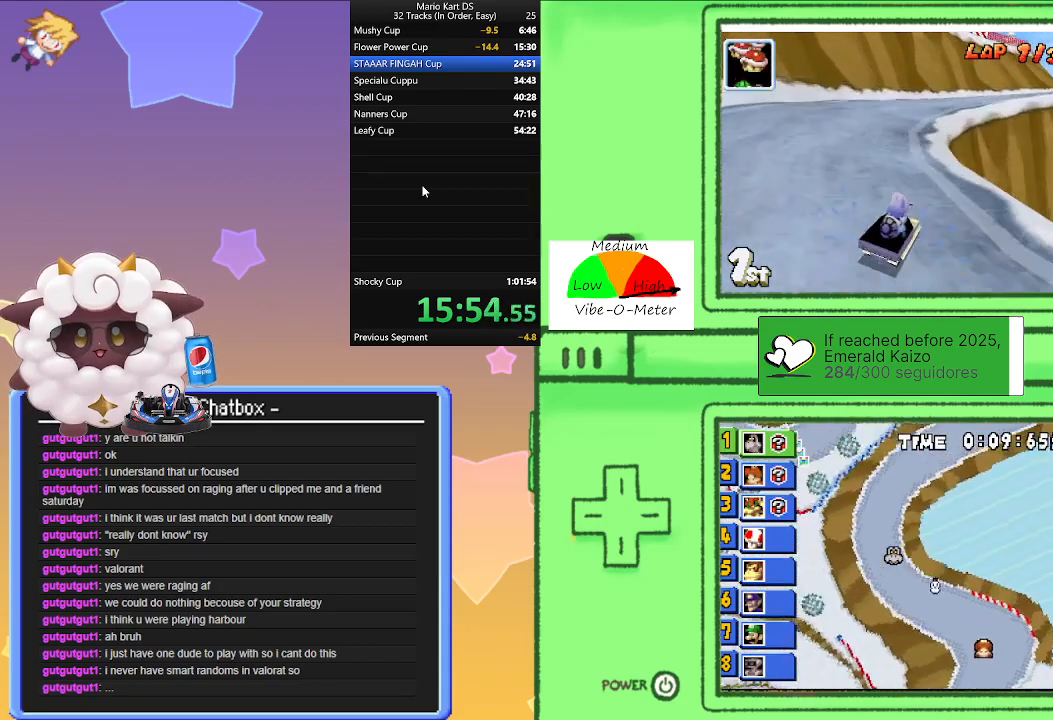
{"buttons": ["A"], "left_stick": "right", "events": [[17, "left_stick", "left"], [200, "left_stick", "center"], [250, "left_stick", "right"], [283, "R1", "up"]]}
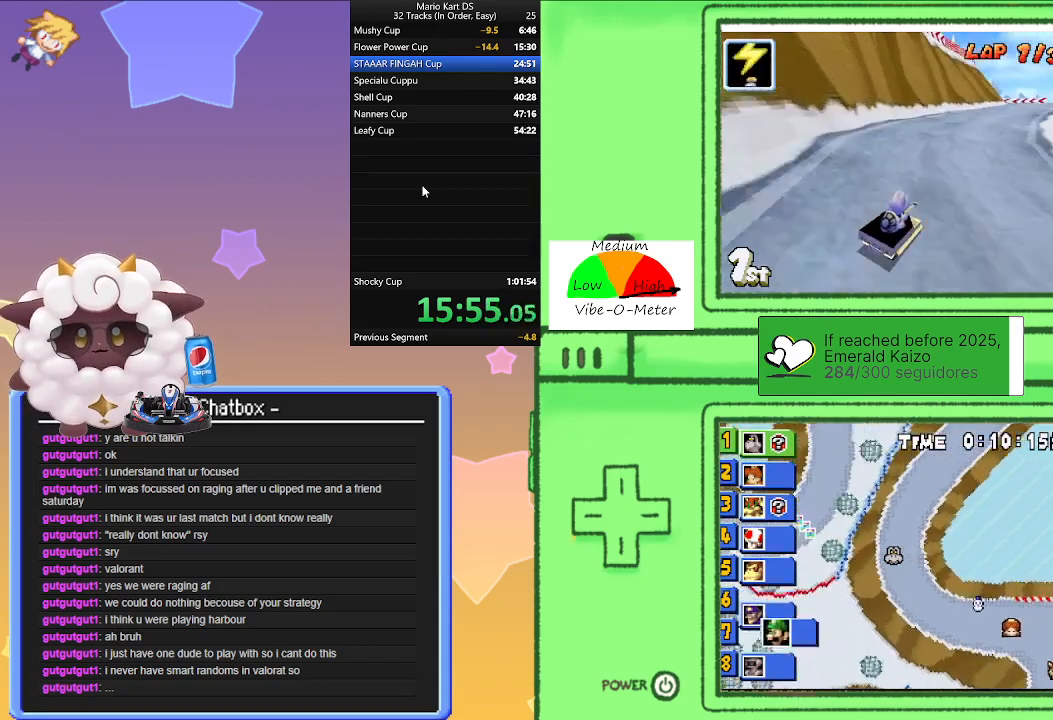
{"buttons": ["A"], "left_stick": "center", "events": [[150, "left_stick", "center"], [300, "left_stick", "left"], [417, "left_stick", "center"]]}
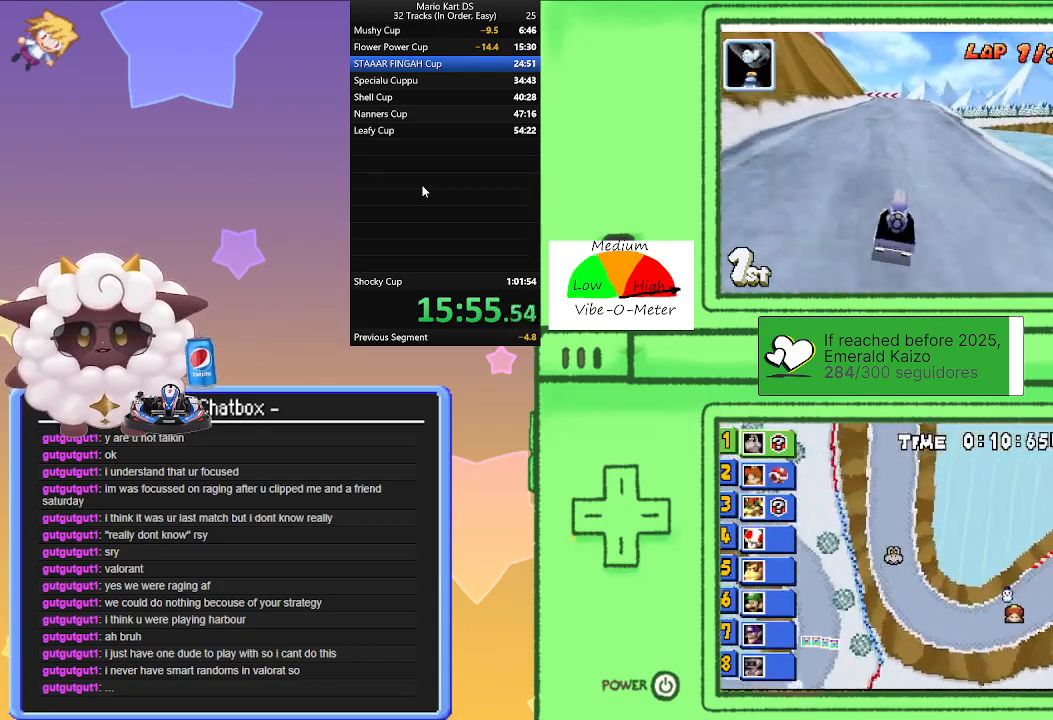
{"buttons": ["A", "R1"], "left_stick": "right", "events": [[67, "left_stick", "left"], [117, "R1", "down"], [317, "left_stick", "center"], [417, "left_stick", "right"]]}
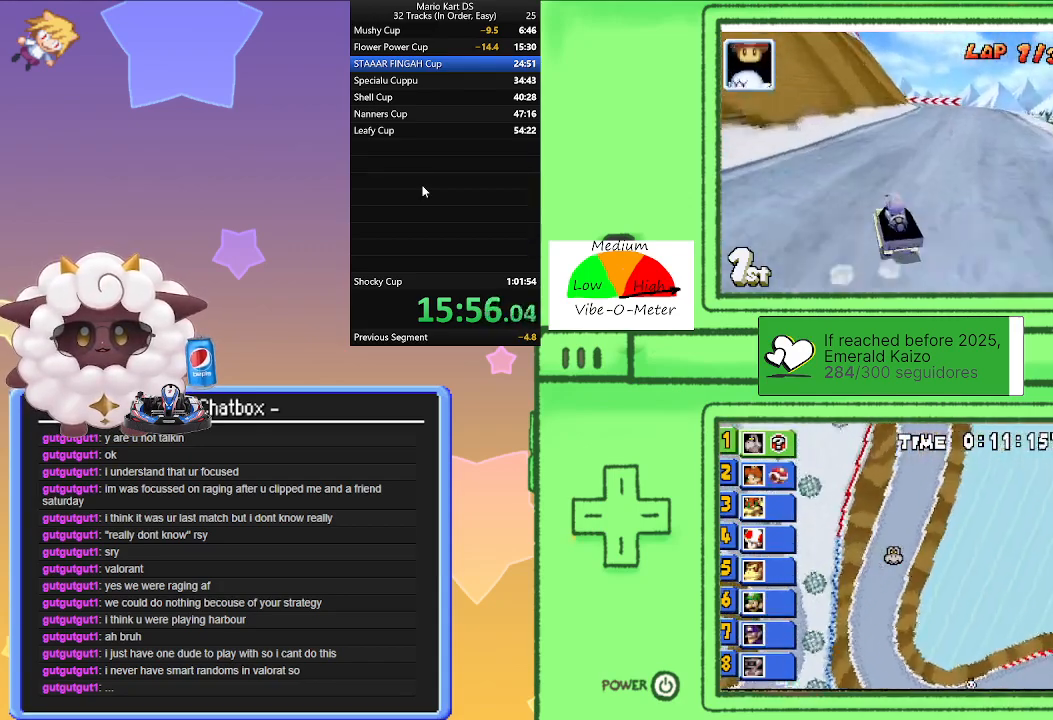
{"buttons": ["A", "R1"], "left_stick": "right", "events": [[117, "left_stick", "left"], [350, "left_stick", "right"]]}
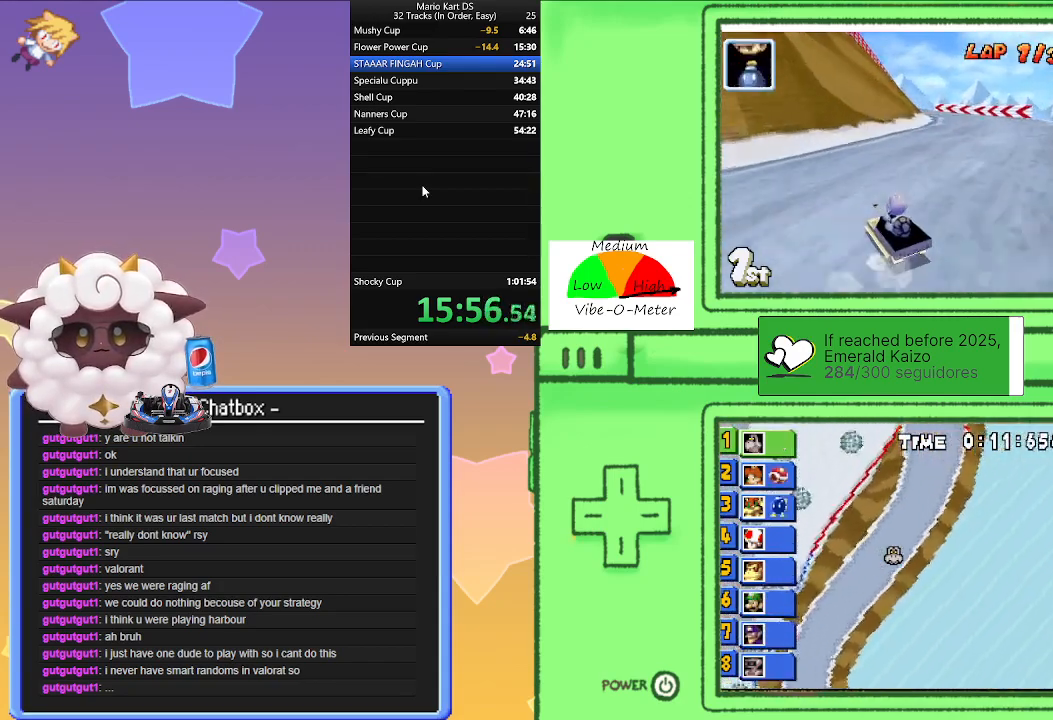
{"buttons": ["A", "L1", "R1"], "left_stick": "right", "events": [[300, "left_stick", "left"], [483, "left_stick", "right"], [500, "L1", "down"]]}
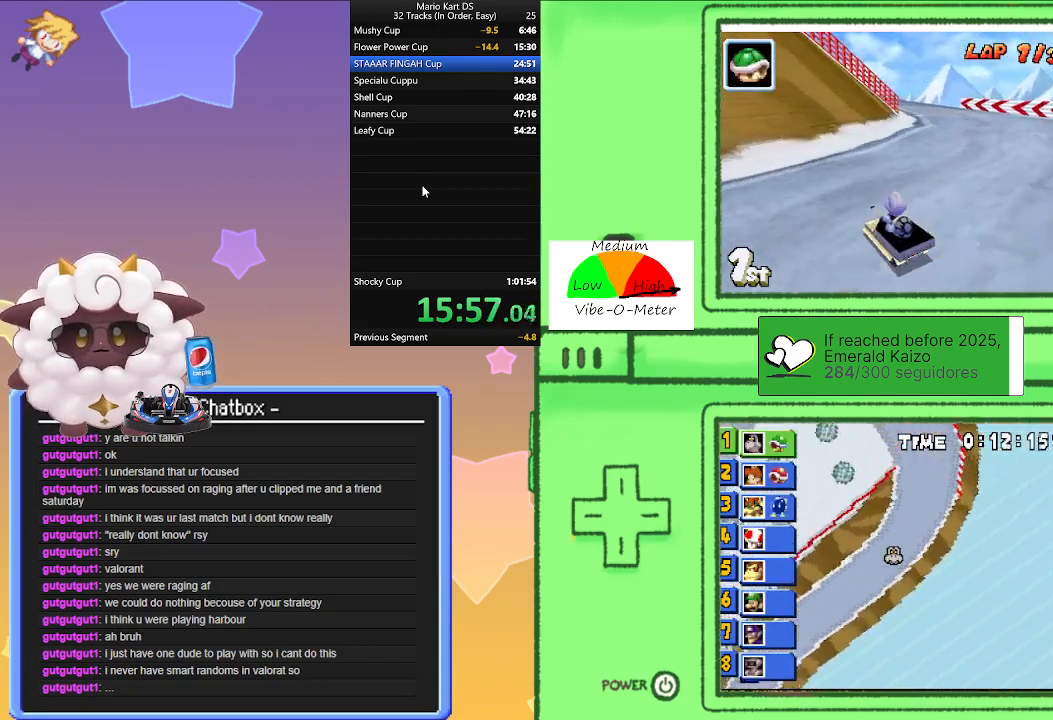
{"buttons": ["A", "L1", "R1"], "left_stick": "left", "events": [[117, "left_stick", "center"], [200, "left_stick", "left"], [300, "left_stick", "right"], [417, "left_stick", "left"]]}